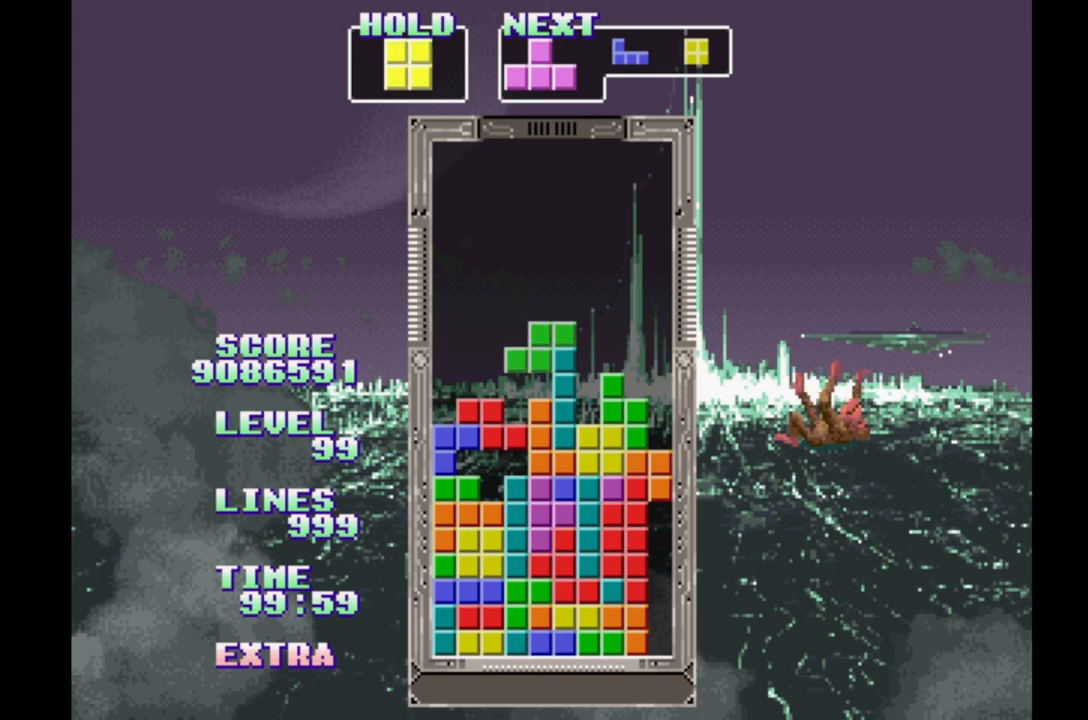
Gameplay with a controller (Xbox layout); each line is a JSON object with the inputs held at the frame after it. "events" lists button and stick changes between this image and that frame as [ms after this image, input, new state], when the widget could be followed in between. Not read: L2 L3 R2 R3 left_stick right_stick.
{"buttons": ["B", "DPAD_RIGHT"], "events": [[83, "B", "down"], [200, "B", "up"], [283, "B", "down"], [350, "B", "up"], [433, "B", "down"]]}
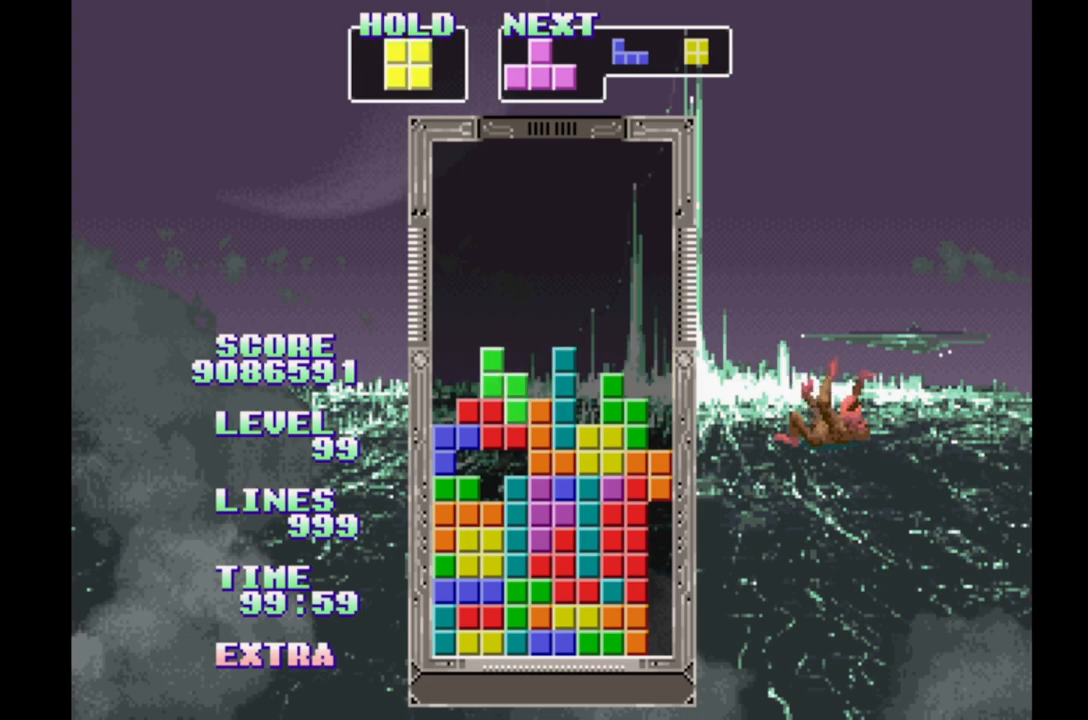
{"buttons": ["B", "DPAD_RIGHT"], "events": [[33, "B", "up"], [117, "B", "down"], [217, "B", "up"], [300, "B", "down"], [400, "B", "up"], [500, "B", "down"]]}
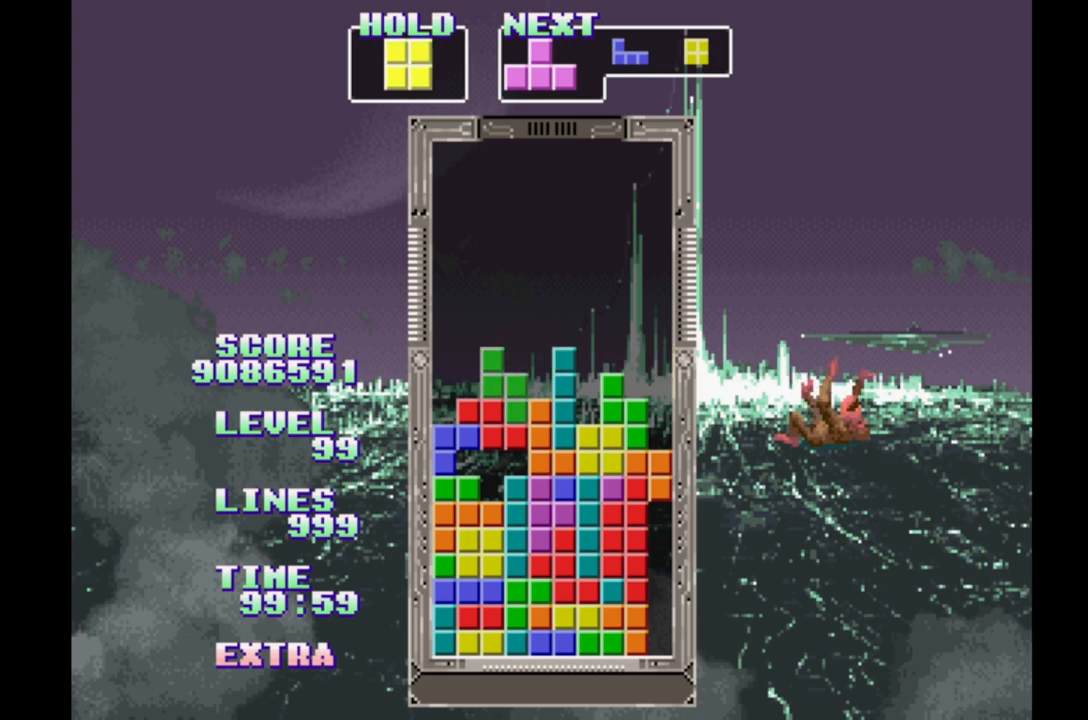
{"buttons": ["DPAD_RIGHT"], "events": [[100, "B", "up"], [183, "B", "down"], [267, "B", "up"], [367, "B", "down"], [500, "B", "up"]]}
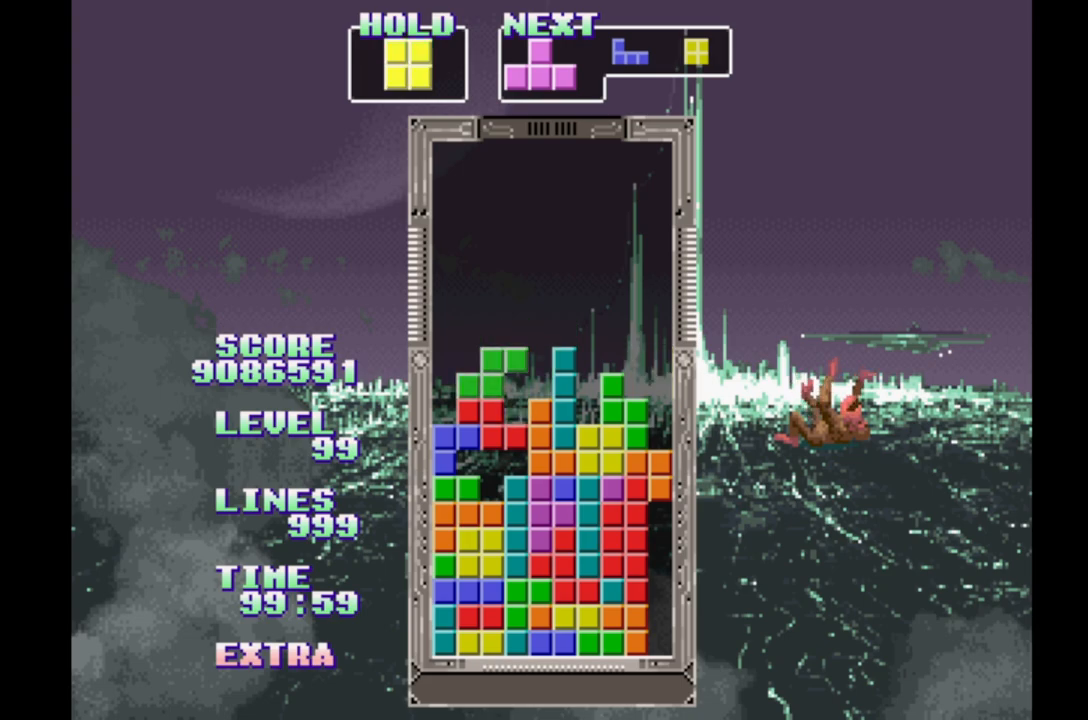
{"buttons": ["B", "DPAD_RIGHT"], "events": [[67, "B", "down"], [167, "B", "up"], [283, "B", "down"], [367, "B", "up"], [450, "B", "down"]]}
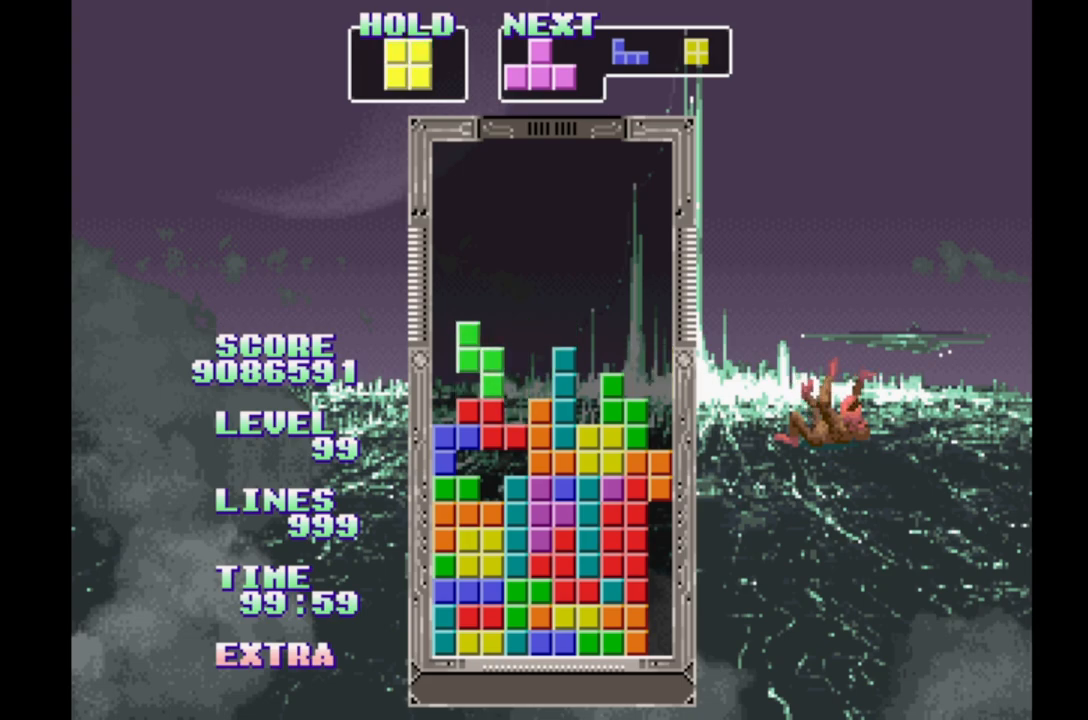
{"buttons": ["B", "DPAD_RIGHT"], "events": [[50, "B", "up"], [133, "B", "down"], [233, "B", "up"], [417, "B", "down"]]}
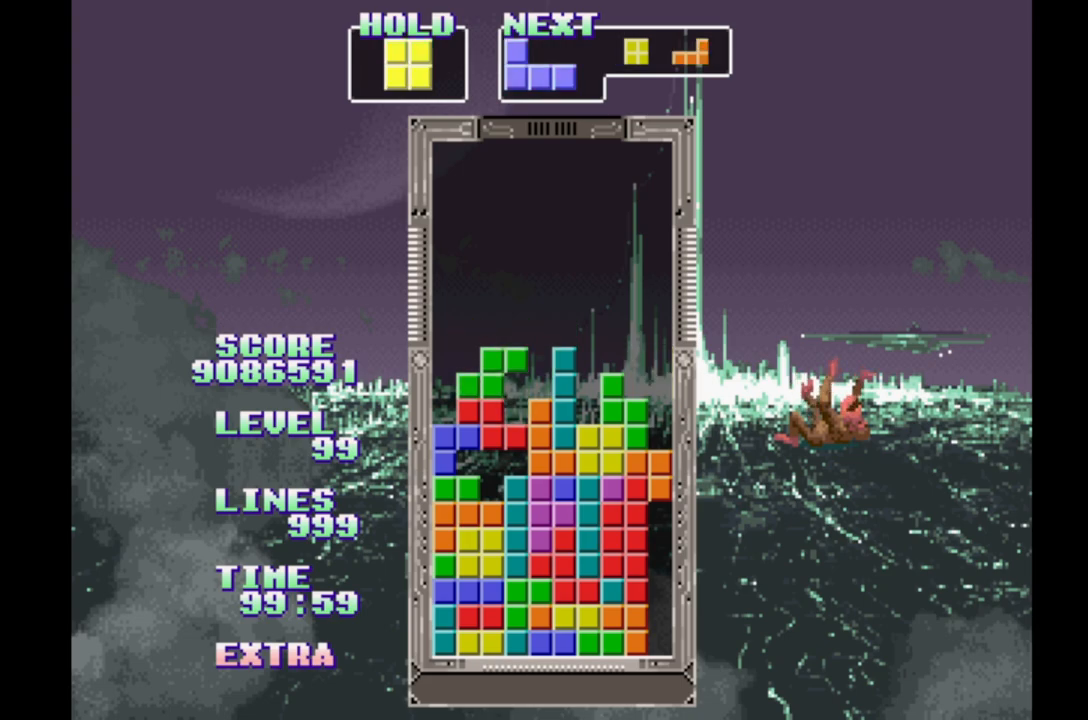
{"buttons": ["DPAD_RIGHT"], "events": [[33, "B", "up"], [233, "B", "down"], [333, "B", "up"], [400, "B", "down"], [500, "B", "up"]]}
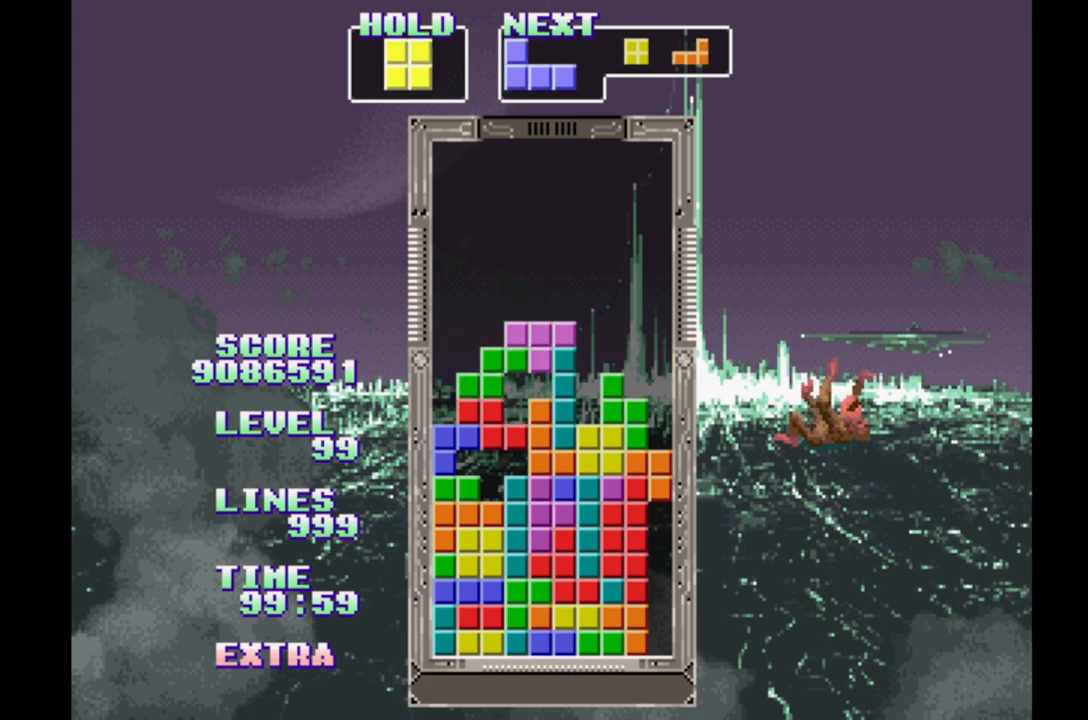
{"buttons": ["B", "DPAD_RIGHT"], "events": [[67, "B", "down"], [150, "B", "up"], [233, "B", "down"], [333, "B", "up"], [433, "B", "down"]]}
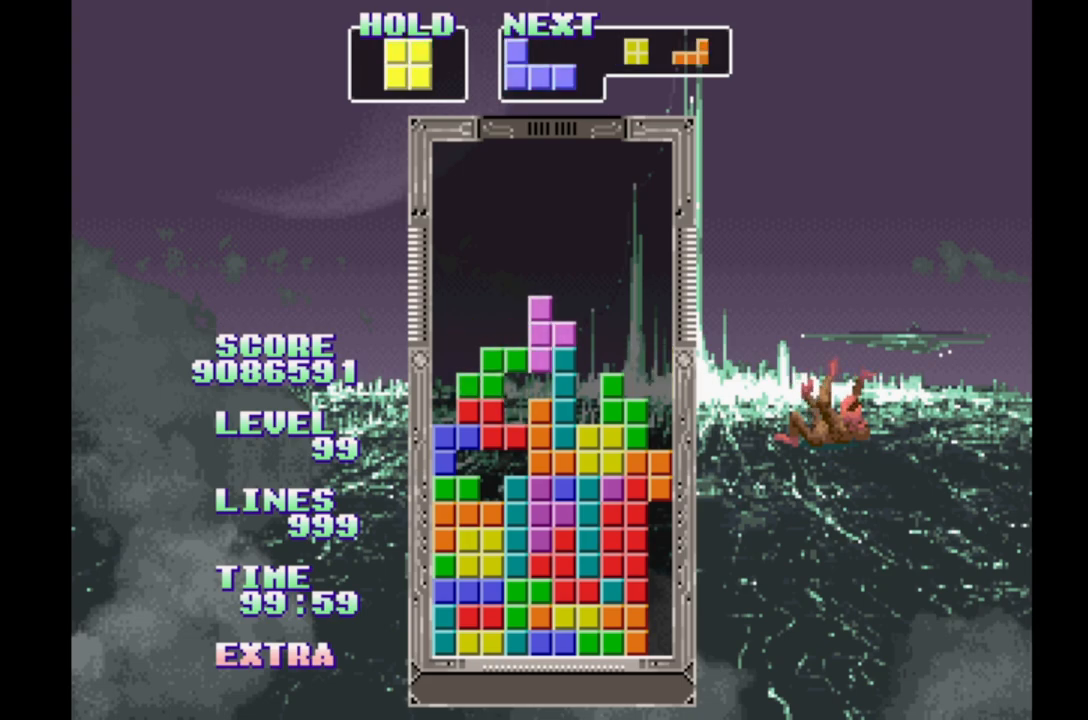
{"buttons": ["DPAD_RIGHT"], "events": [[33, "B", "up"], [250, "B", "down"], [333, "B", "up"], [400, "B", "down"], [483, "B", "up"]]}